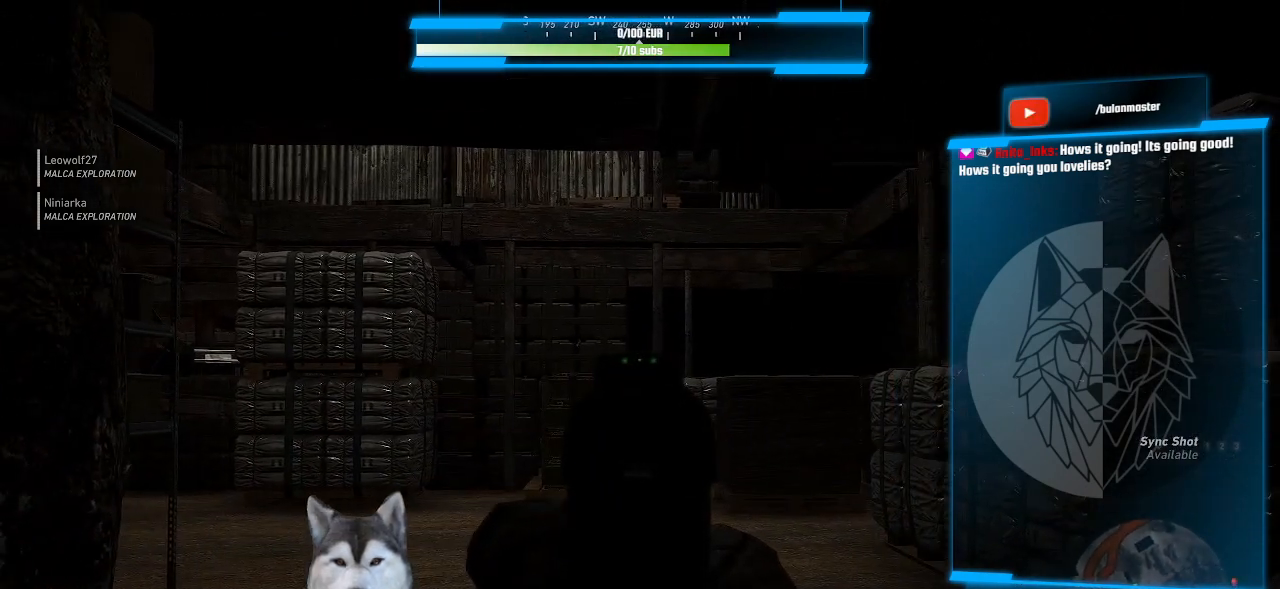
Gameplay with keyboard and mouse; each line is a JSON object with the keys and mouse buttons held at the frame after it. "events" lists presses ("down") and releases ("up") of ".", "/", "0", "1", "2", "3", "4", "5", "6", "7", "8", "9", "a", "alt_l", "alt_r", "b", "backslash", "backspace", "c", "caps_lock", "comma", "ctrl_l", "ctrl_r", "d", "e", "equals", "f", "g", "h", "i", "j", "k", "l", "lbracket", "m", "minus", "n", "o", "p", "q", "quote", "r", "rbracket", "return", "s", "semicolon", "shift_l", "shift_r", "space", "t", "tab", "tilde", "u", "v", "w", "x", "y", "z", "mouse_left", "mouse_wheel" and "mouse_right" between this image and that frame as [ms after this image, input, new state], when the widget could be followed in between. "mouse_left", "mouse_wheel", "mouse_right" = the "left", "wheel", "right" buttons of the "mouse" list. No other keys are recorded. "wheel" means that the mouse wheel is clicked or scrolled. Not read: mouse_move.
{"keys": [], "mouse": ["right"], "events": []}
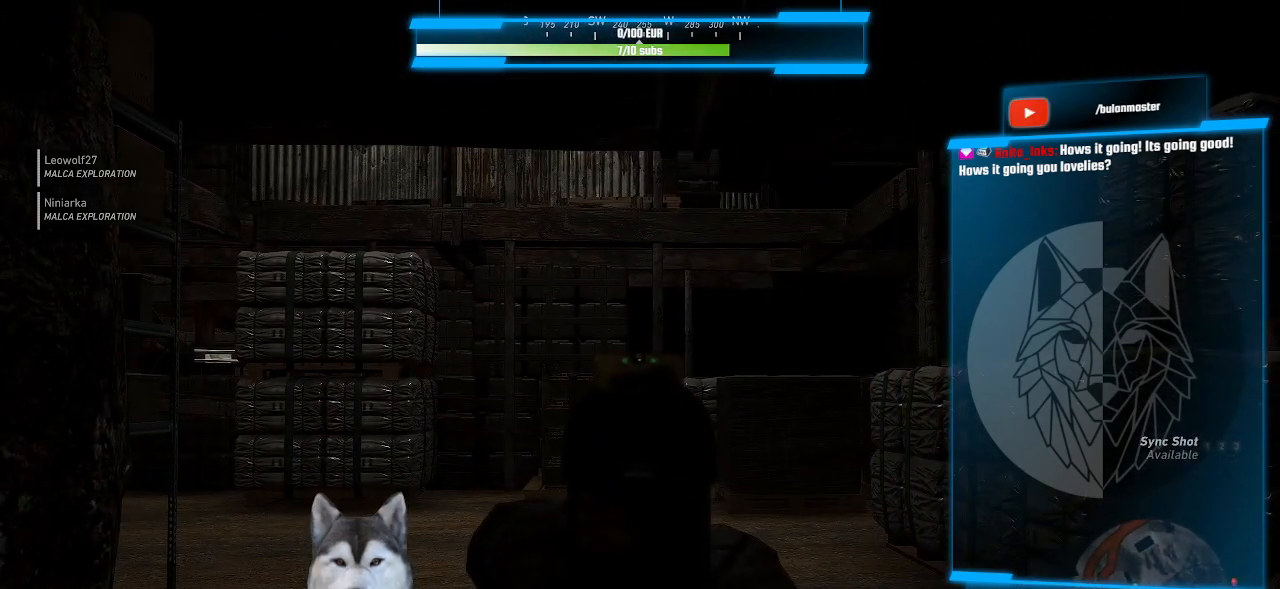
{"keys": [], "mouse": ["right"], "events": []}
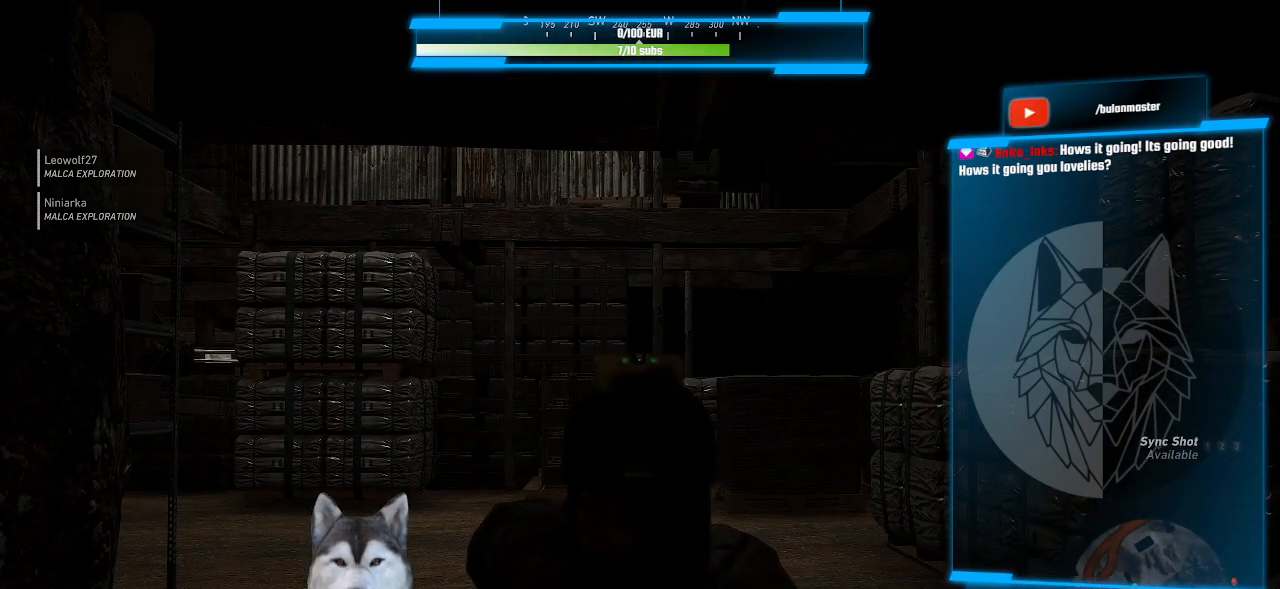
{"keys": [], "mouse": ["right"], "events": []}
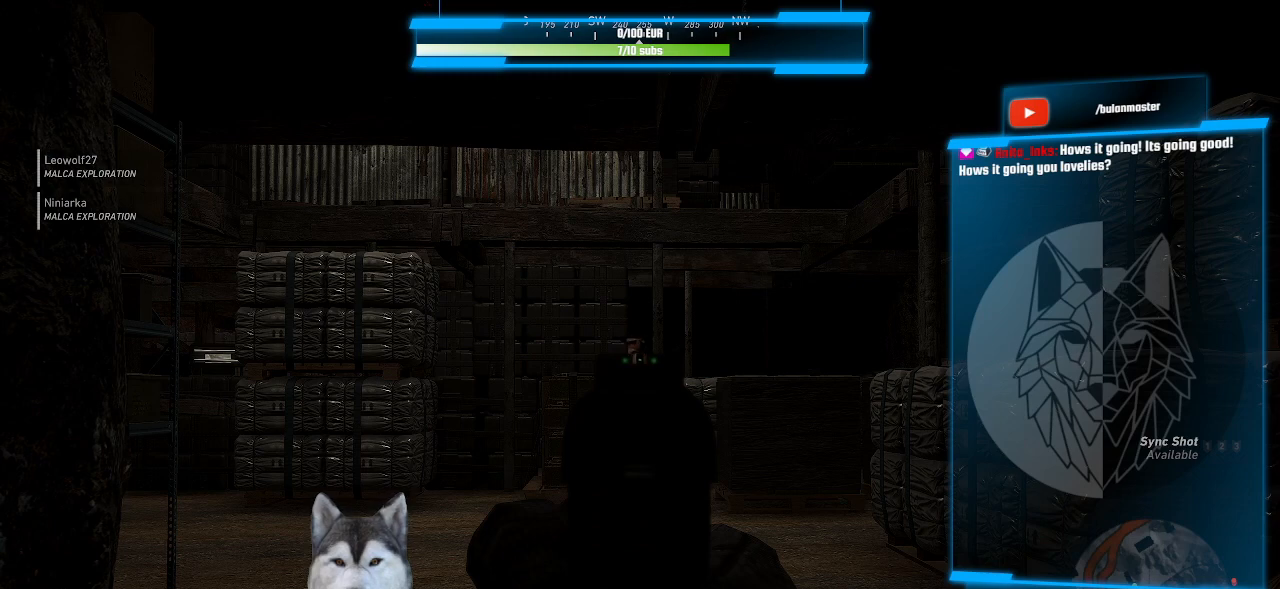
{"keys": [], "mouse": ["right"], "events": []}
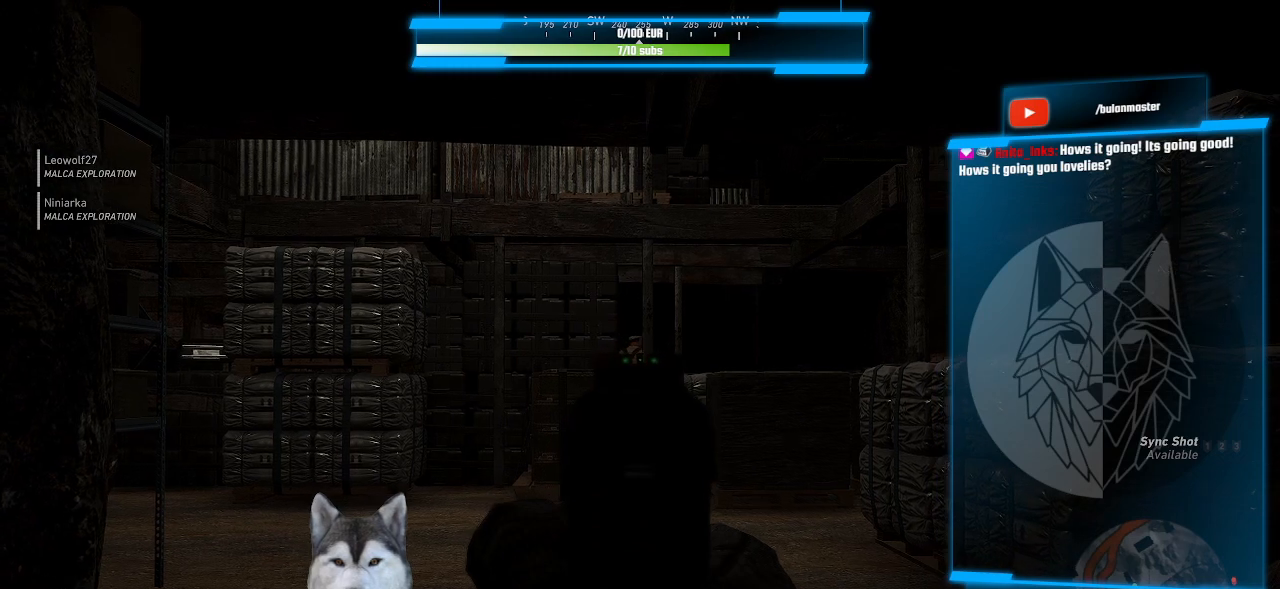
{"keys": [], "mouse": ["right"], "events": []}
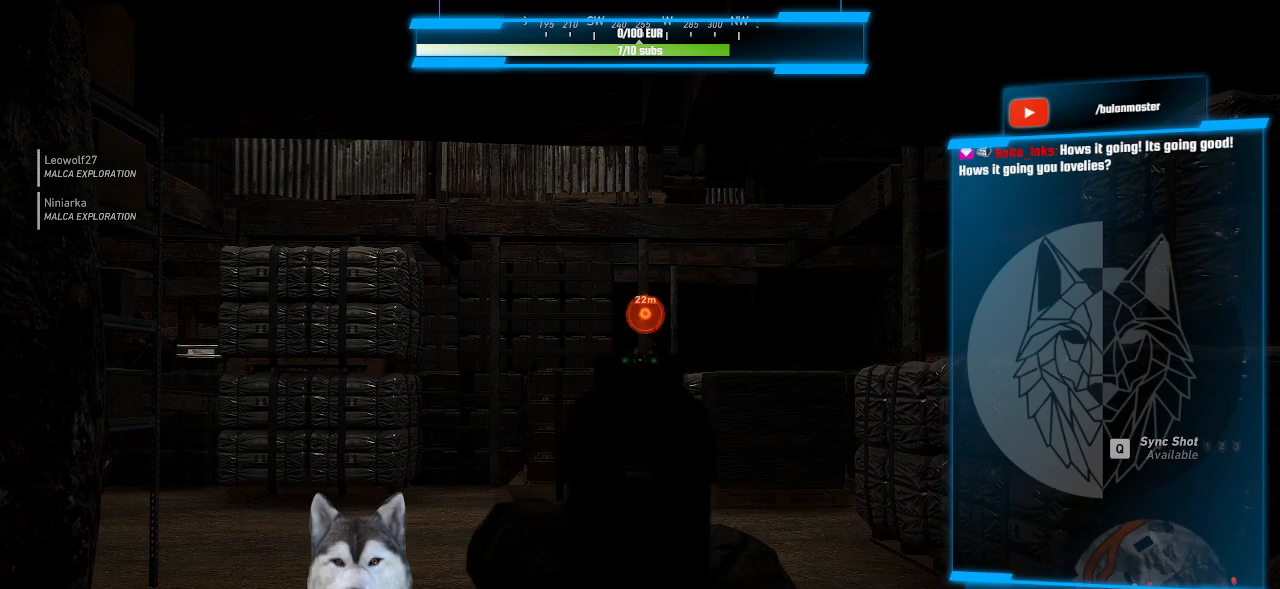
{"keys": [], "mouse": ["right"], "events": []}
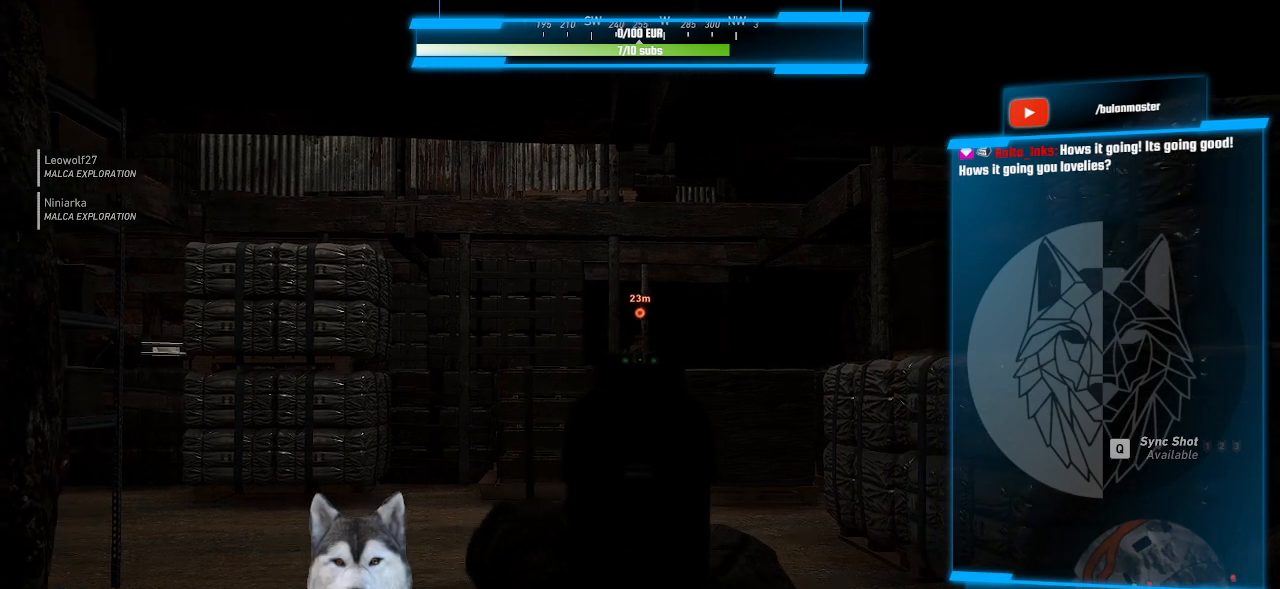
{"keys": [], "mouse": ["right"], "events": []}
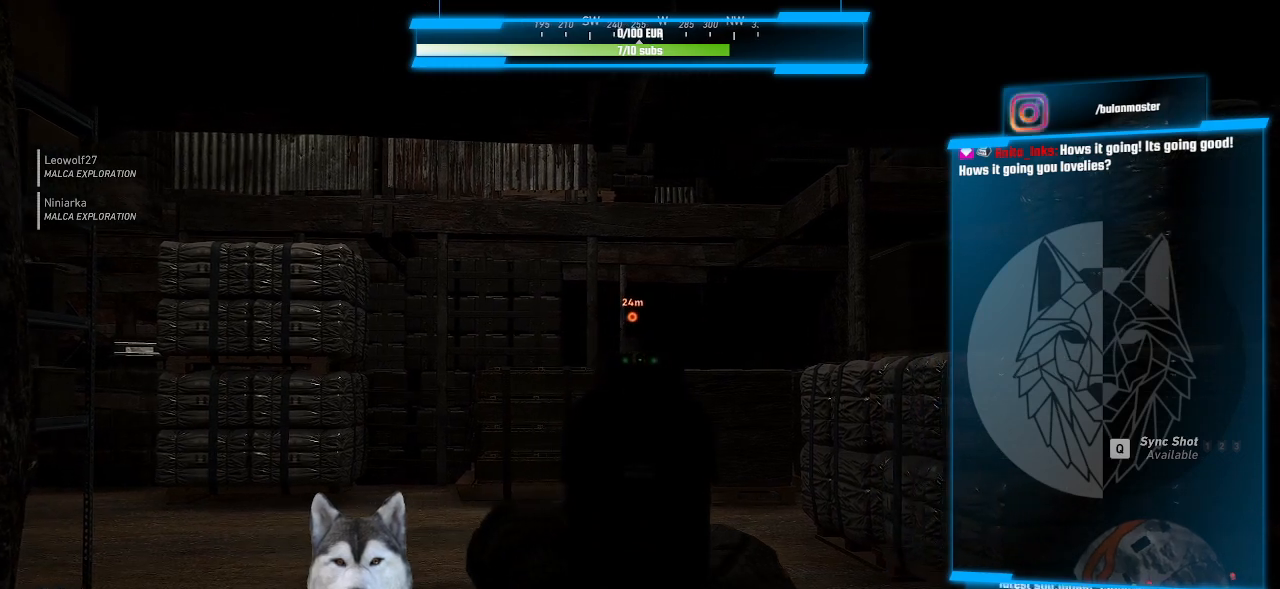
{"keys": [], "mouse": ["right"], "events": []}
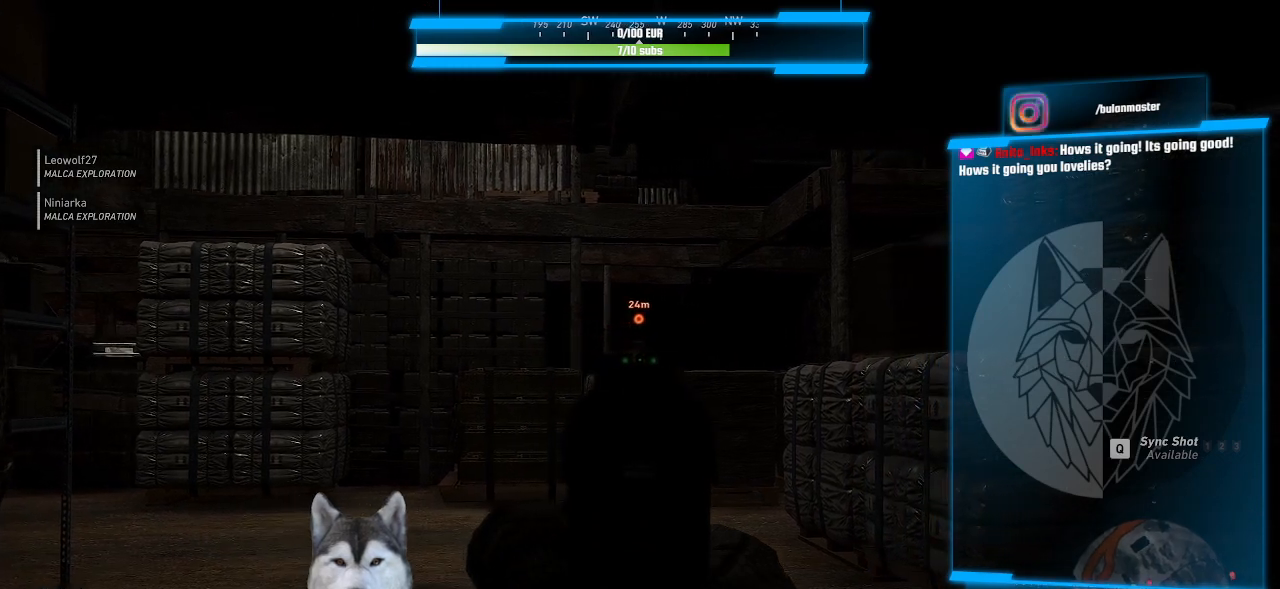
{"keys": [], "mouse": ["right"], "events": []}
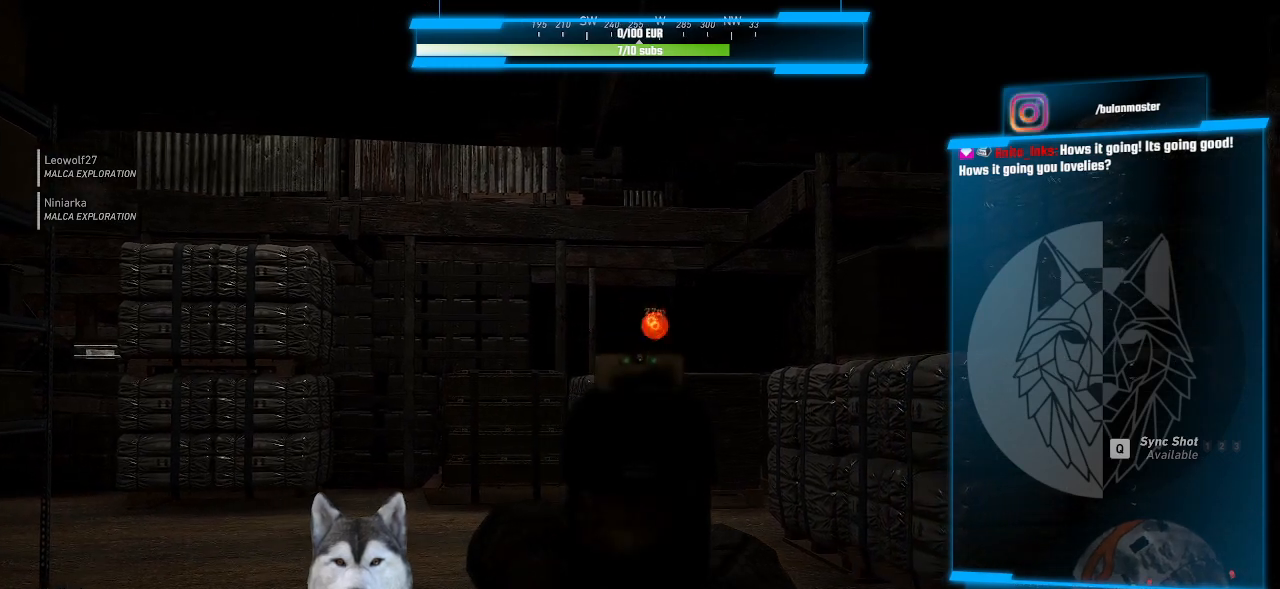
{"keys": [], "mouse": ["right"], "events": []}
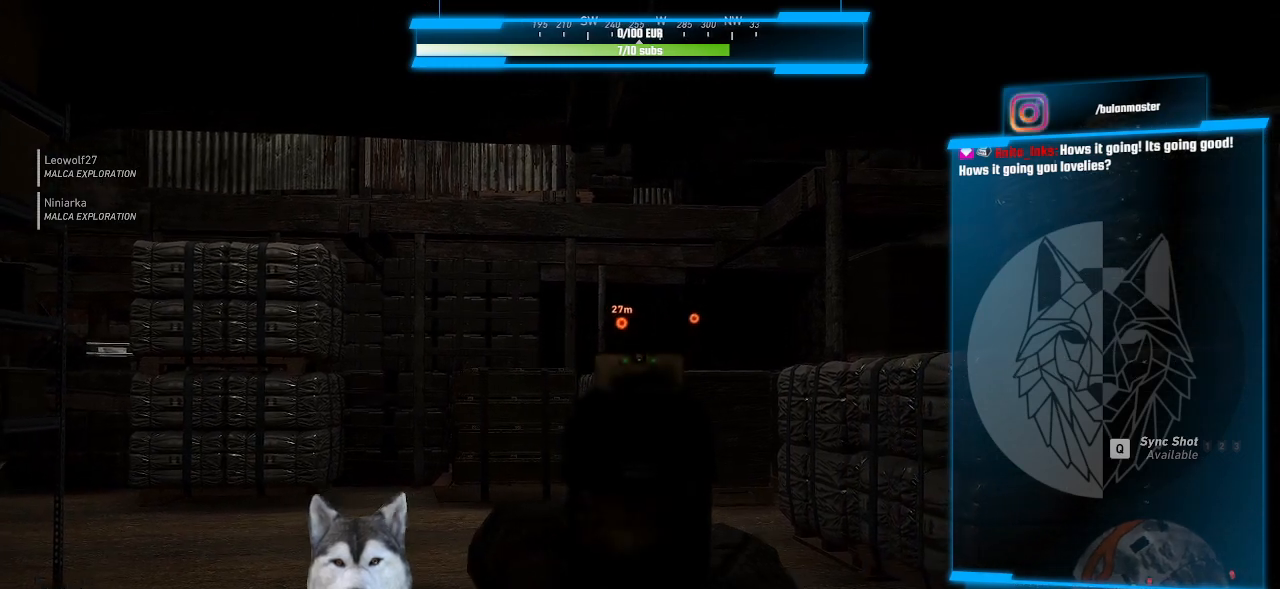
{"keys": [], "mouse": ["right"], "events": []}
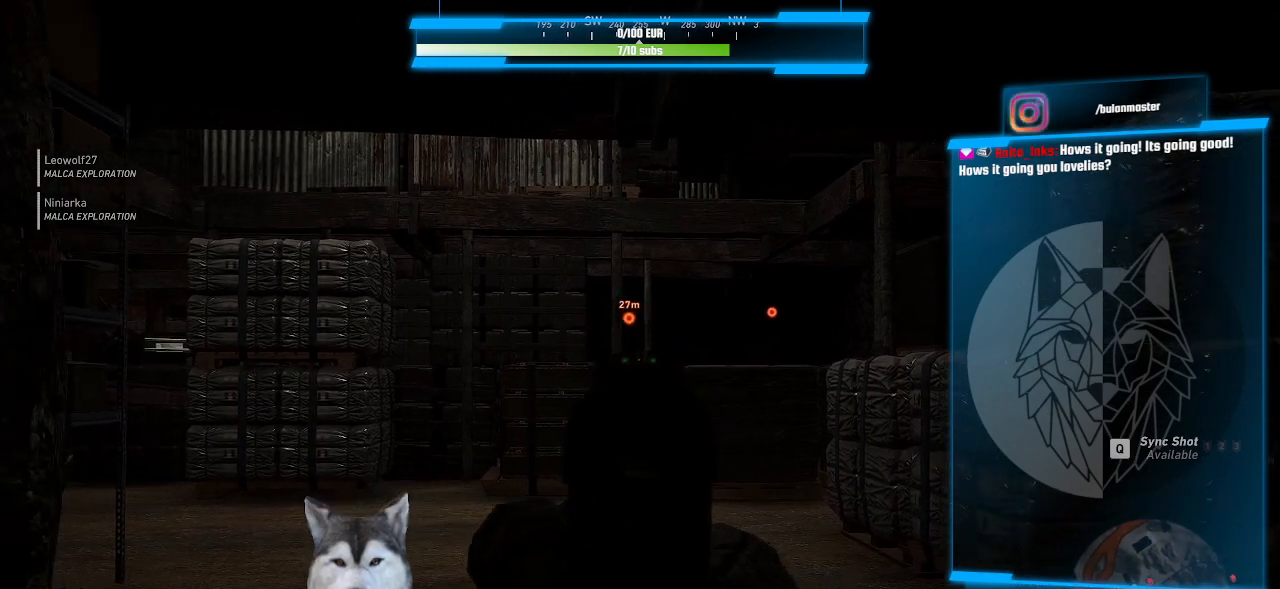
{"keys": [], "mouse": ["right"], "events": []}
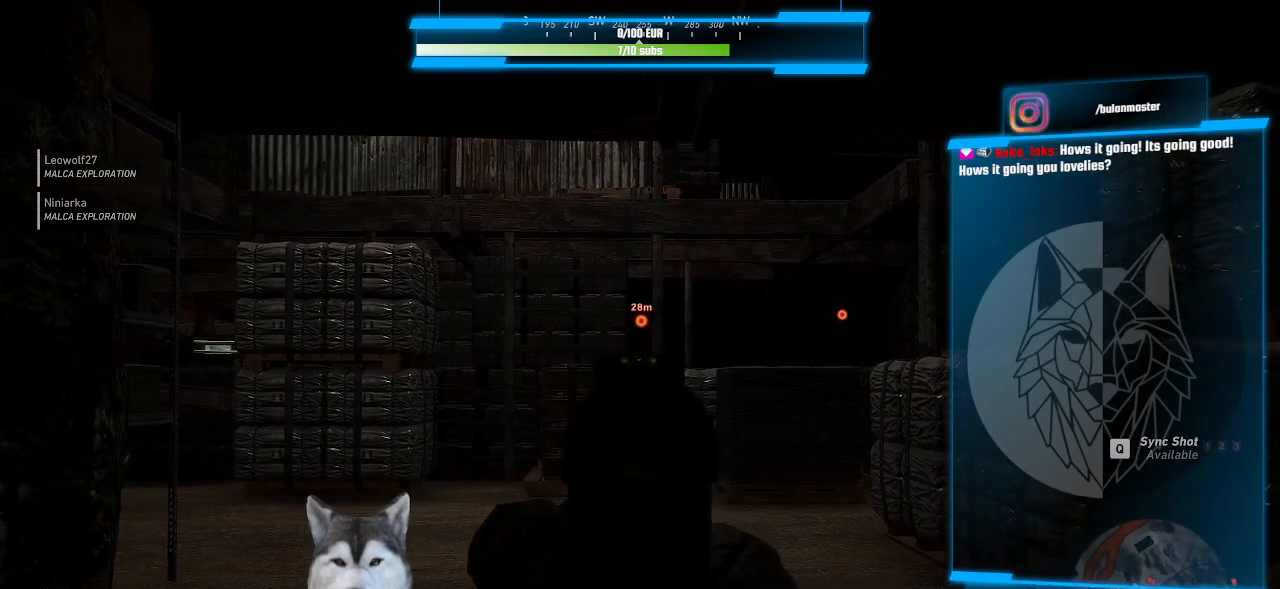
{"keys": [], "mouse": ["right"], "events": []}
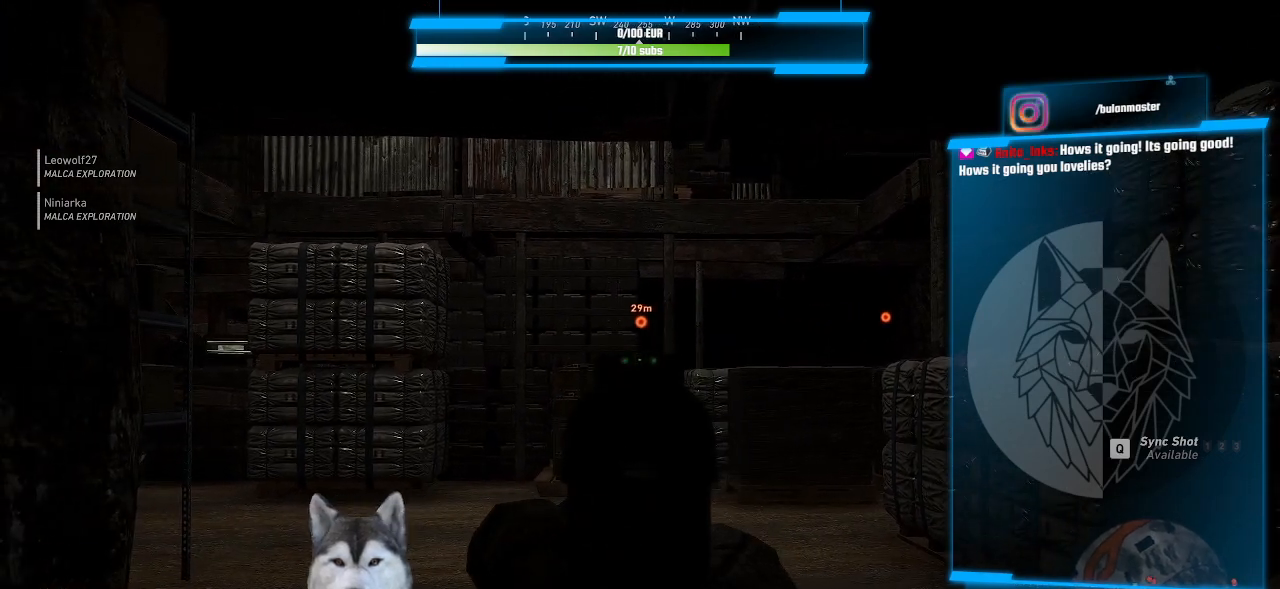
{"keys": [], "mouse": ["right"], "events": []}
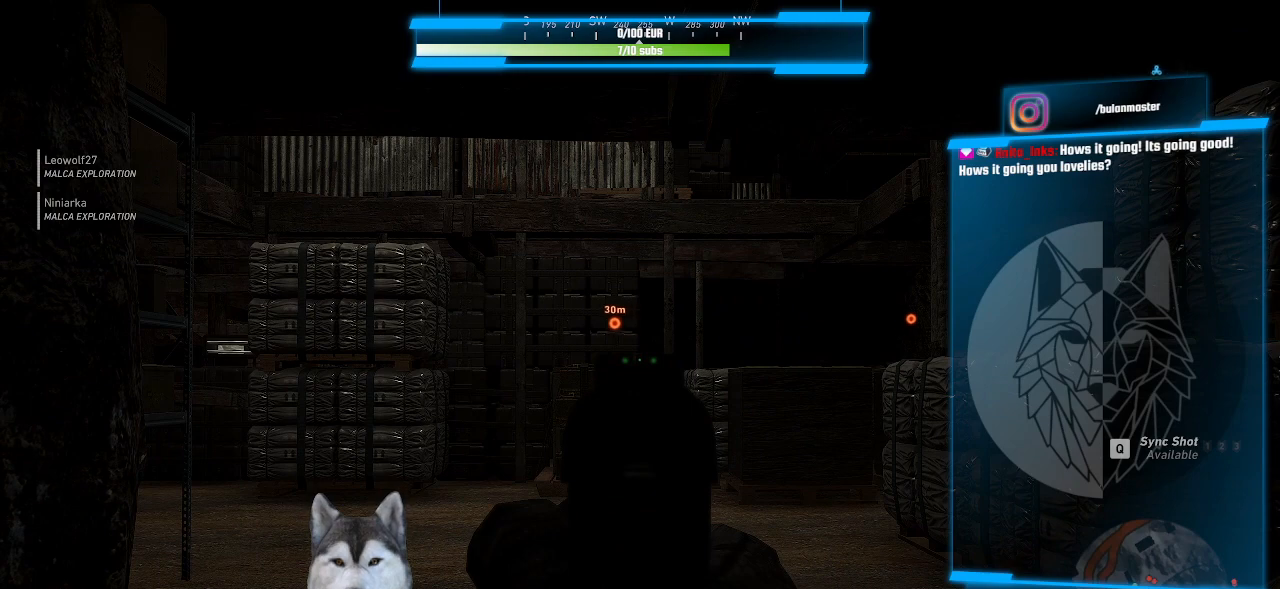
{"keys": [], "mouse": ["right"], "events": []}
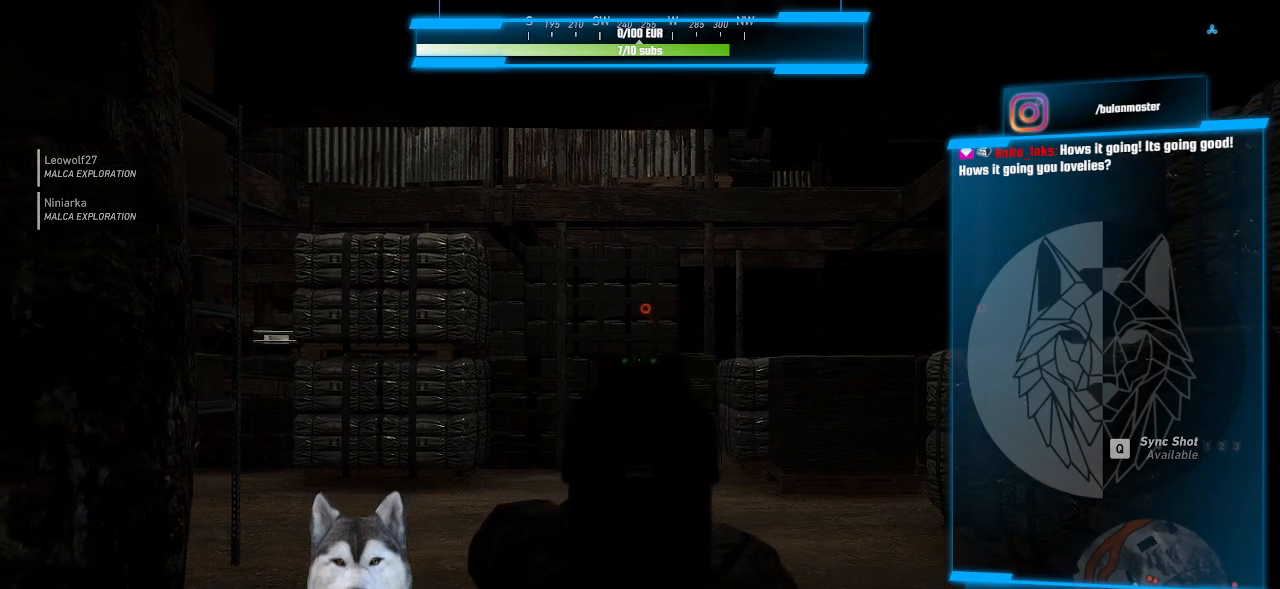
{"keys": [], "mouse": ["right"], "events": []}
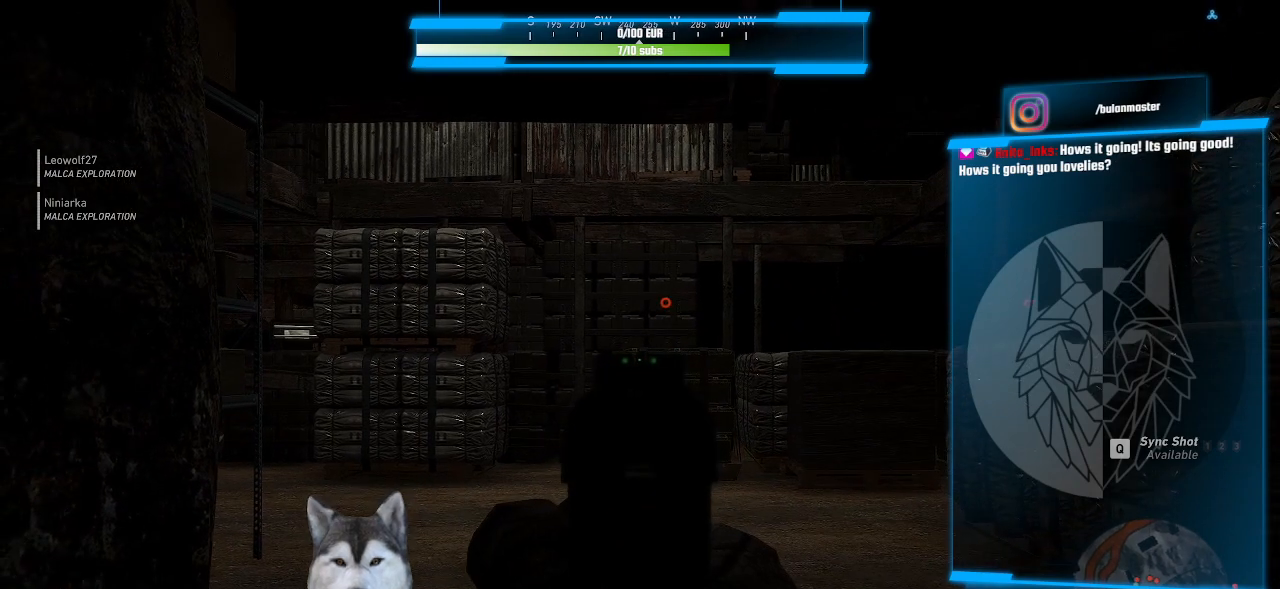
{"keys": [], "mouse": [], "events": [[333, "mouse_right", "up"]]}
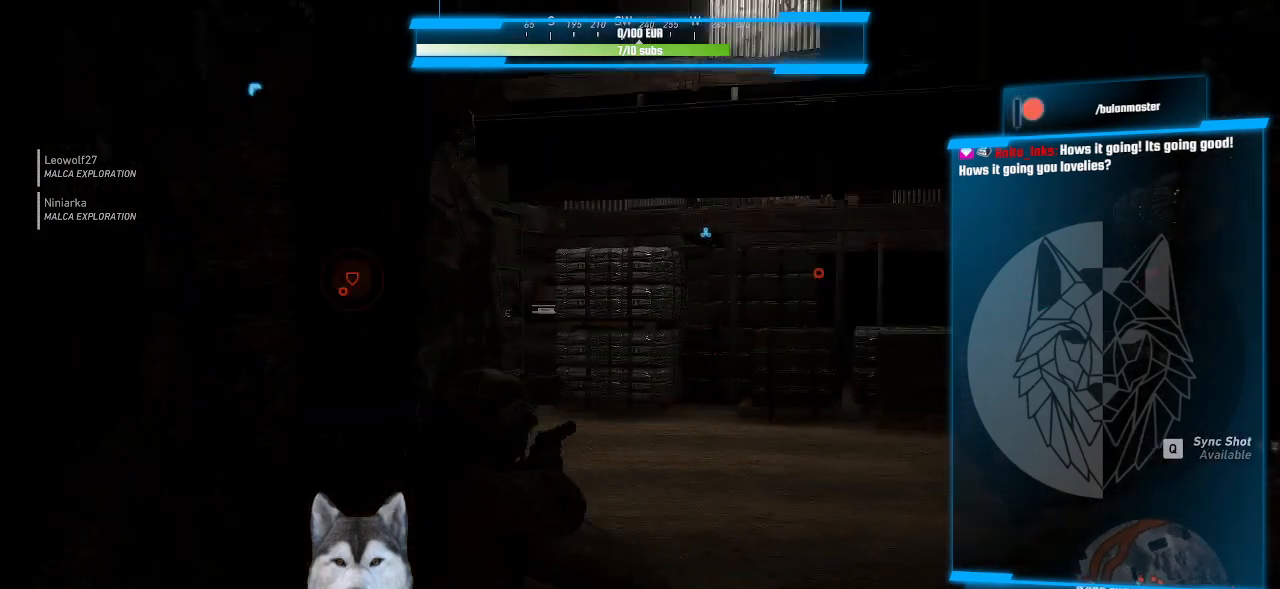
{"keys": [], "mouse": [], "events": []}
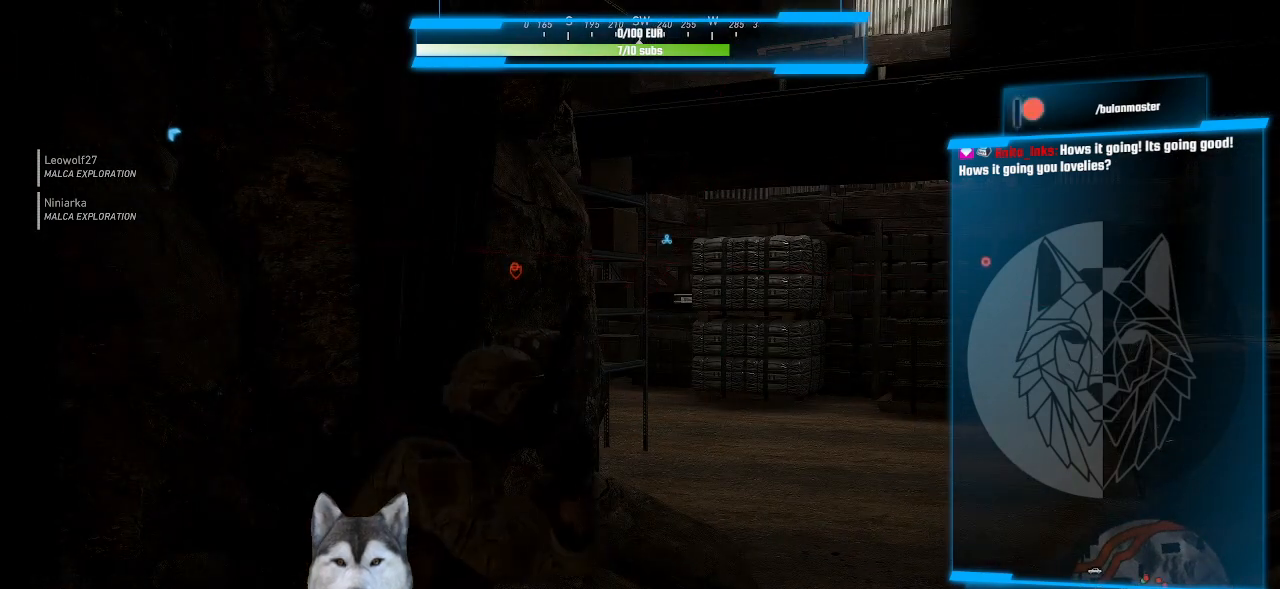
{"keys": [], "mouse": [], "events": []}
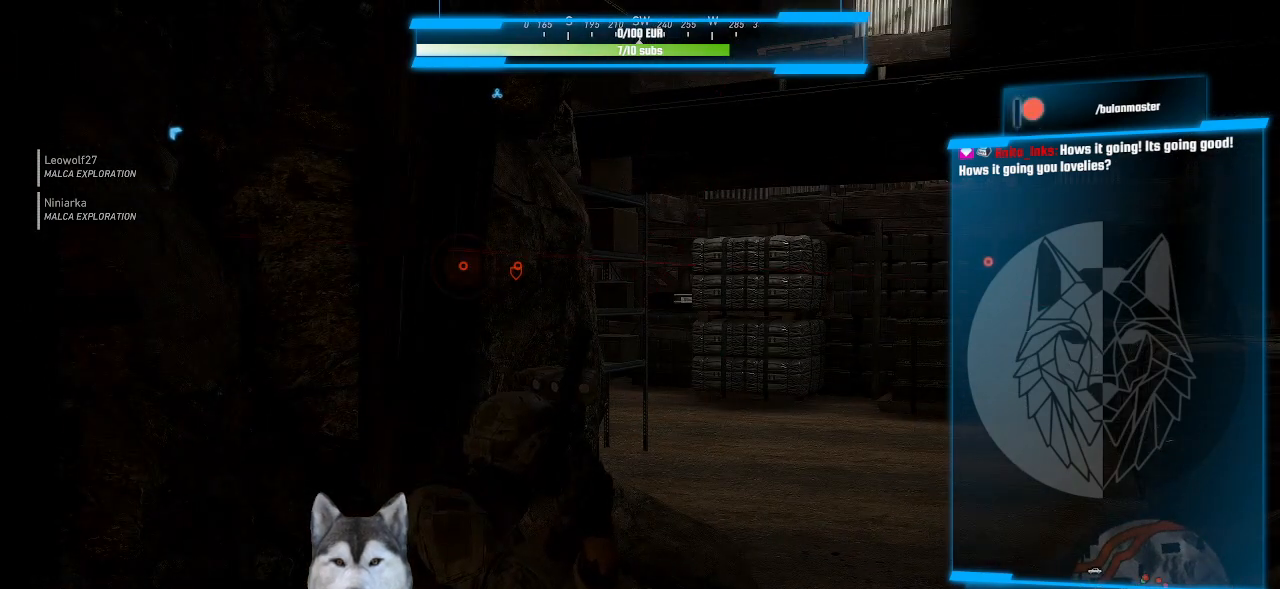
{"keys": [], "mouse": [], "events": []}
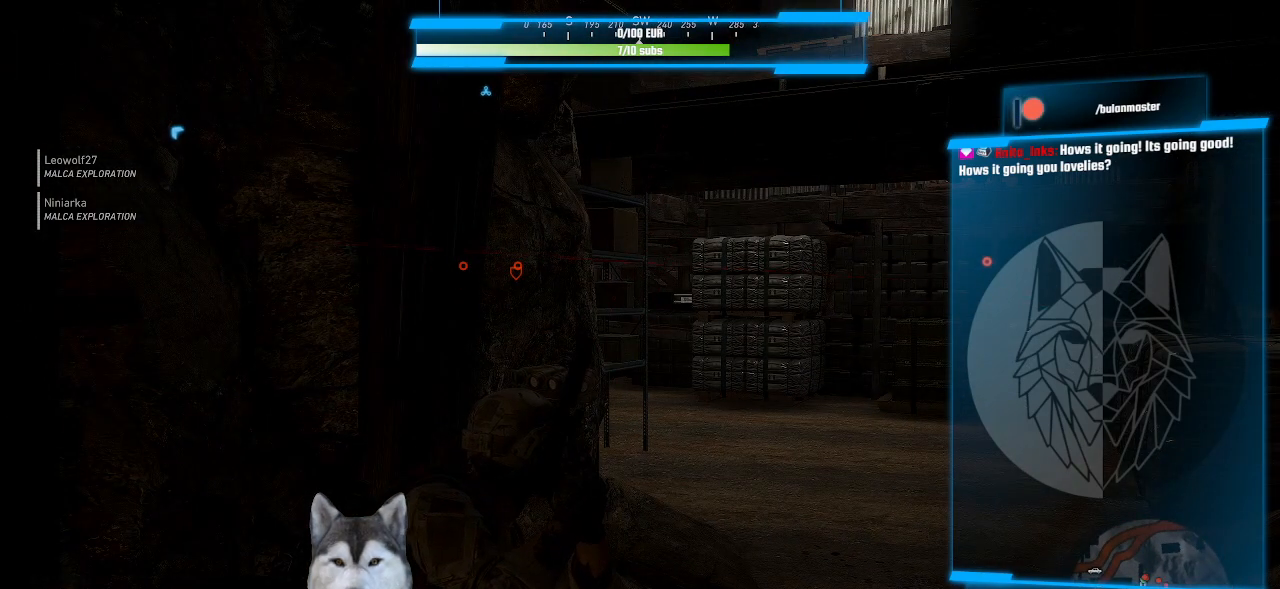
{"keys": [], "mouse": [], "events": []}
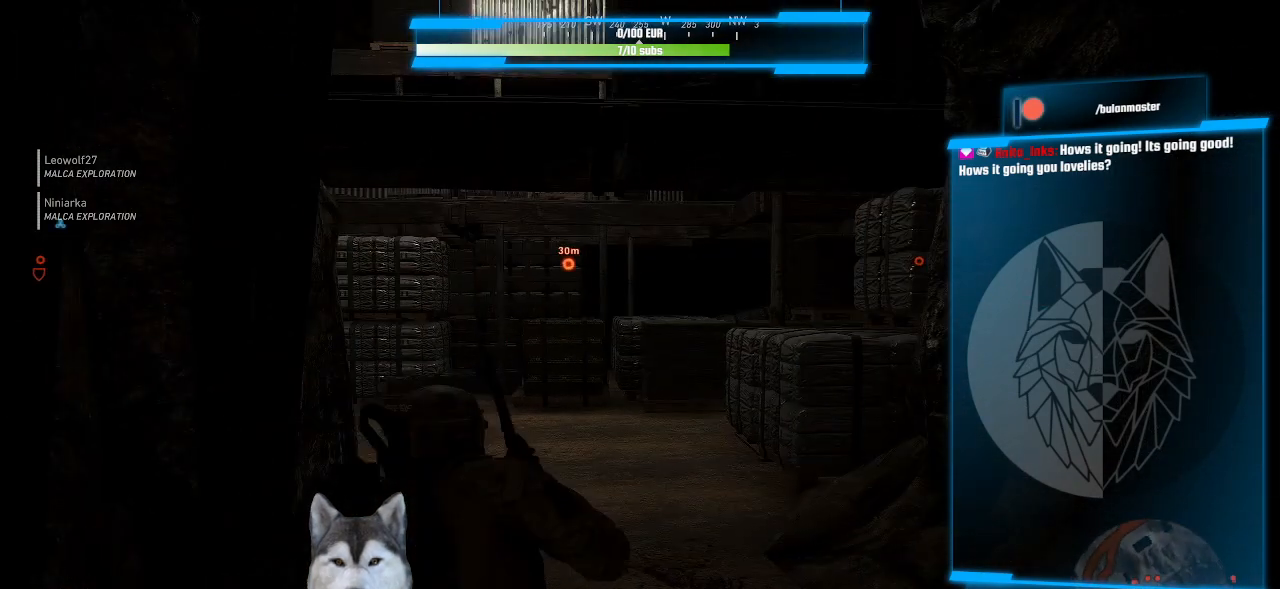
{"keys": [], "mouse": [], "events": []}
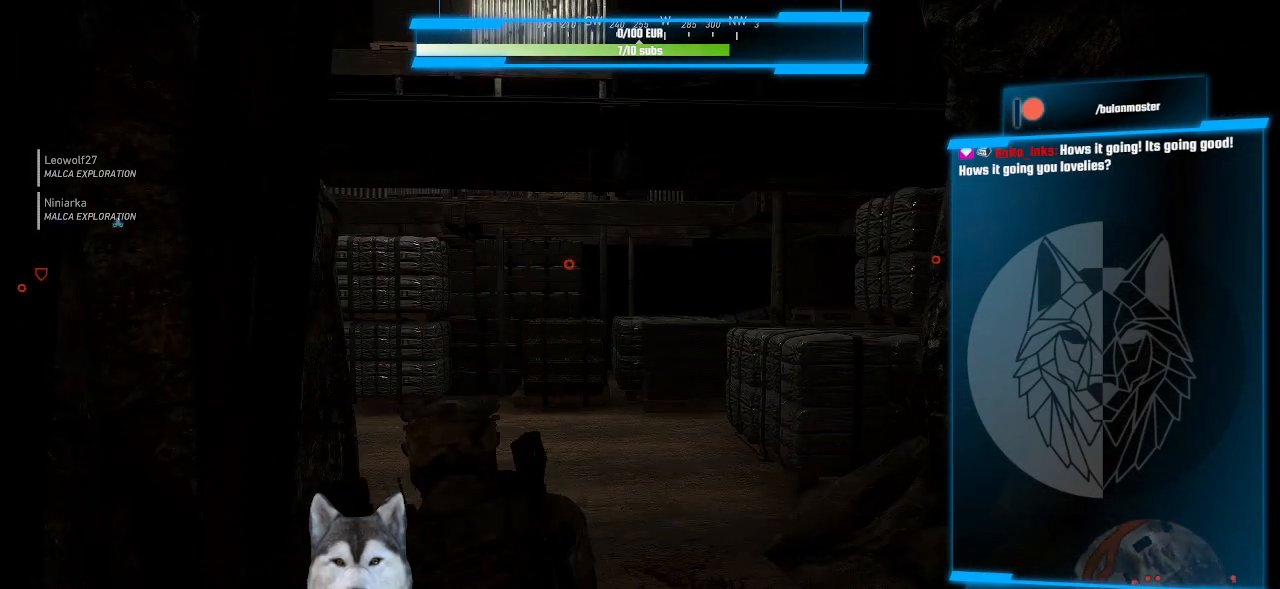
{"keys": [], "mouse": [], "events": []}
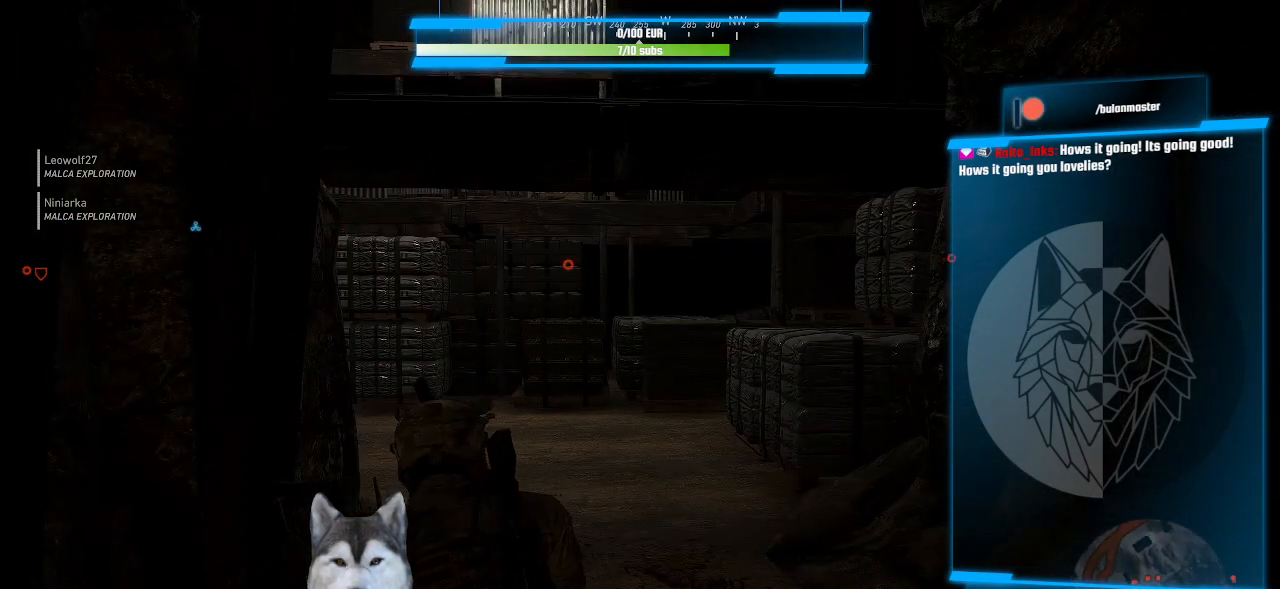
{"keys": [], "mouse": [], "events": []}
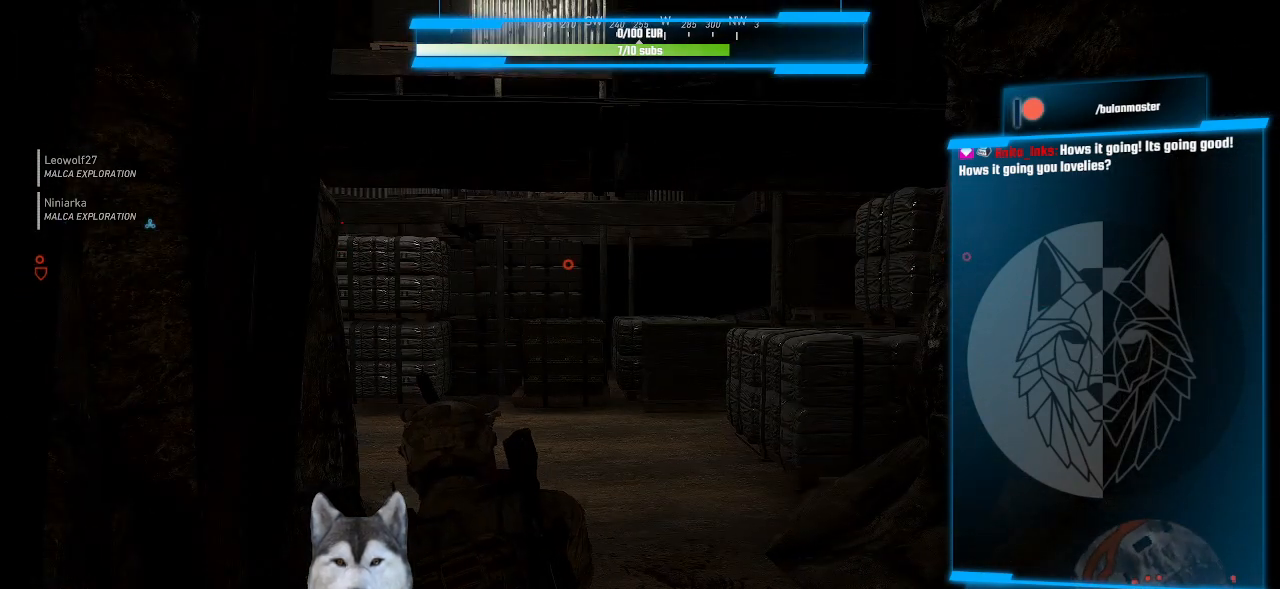
{"keys": [], "mouse": [], "events": []}
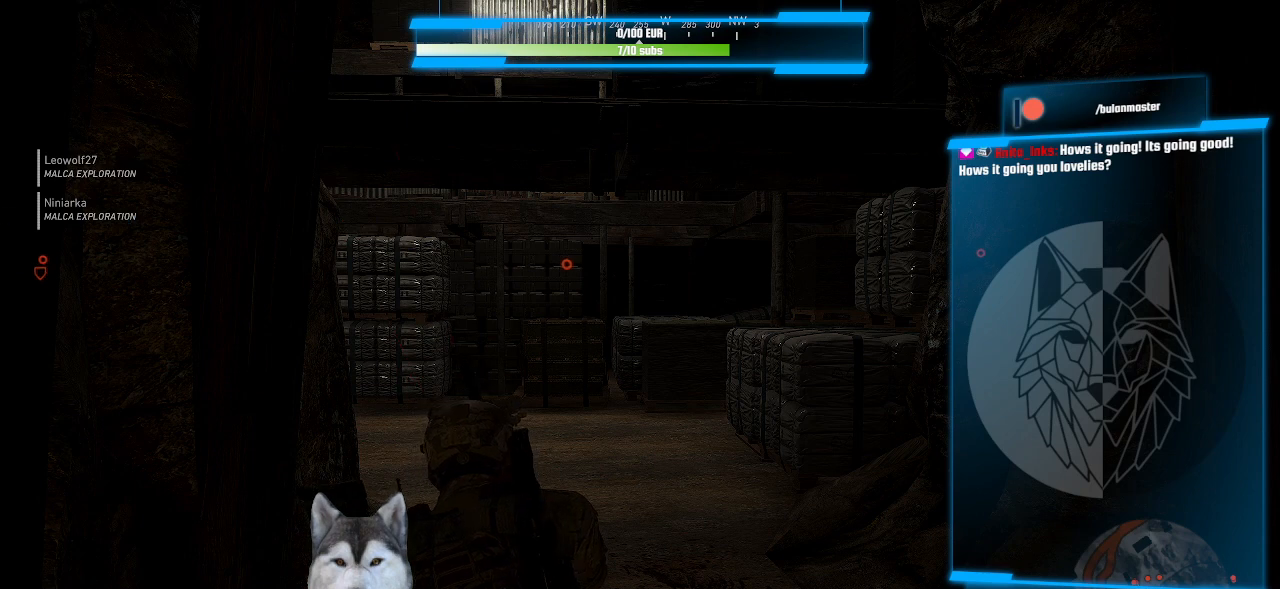
{"keys": [], "mouse": [], "events": [[233, "1", "down"], [266, "1", "up"]]}